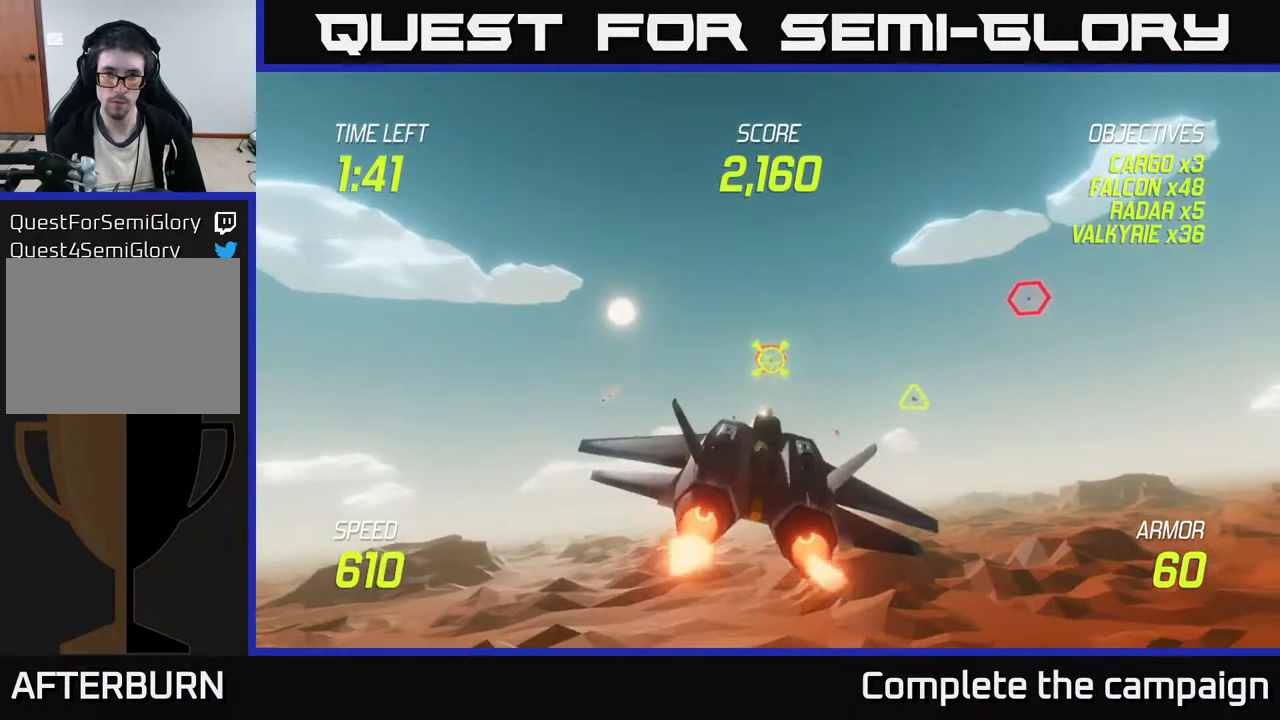
Gameplay with a controller (Xbox layout); each line is a JSON object with the inputs held at the frame after it. "events" lists button and stick changes between this image and that frame as [ms after this image, input, new state], when the widget could be followed in between. Not read: right_stick.
{"buttons": ["L2"], "left_stick": "up", "events": [[50, "left_stick", "down-left"], [133, "left_stick", "center"], [333, "left_stick", "up"], [500, "R2", "up"]]}
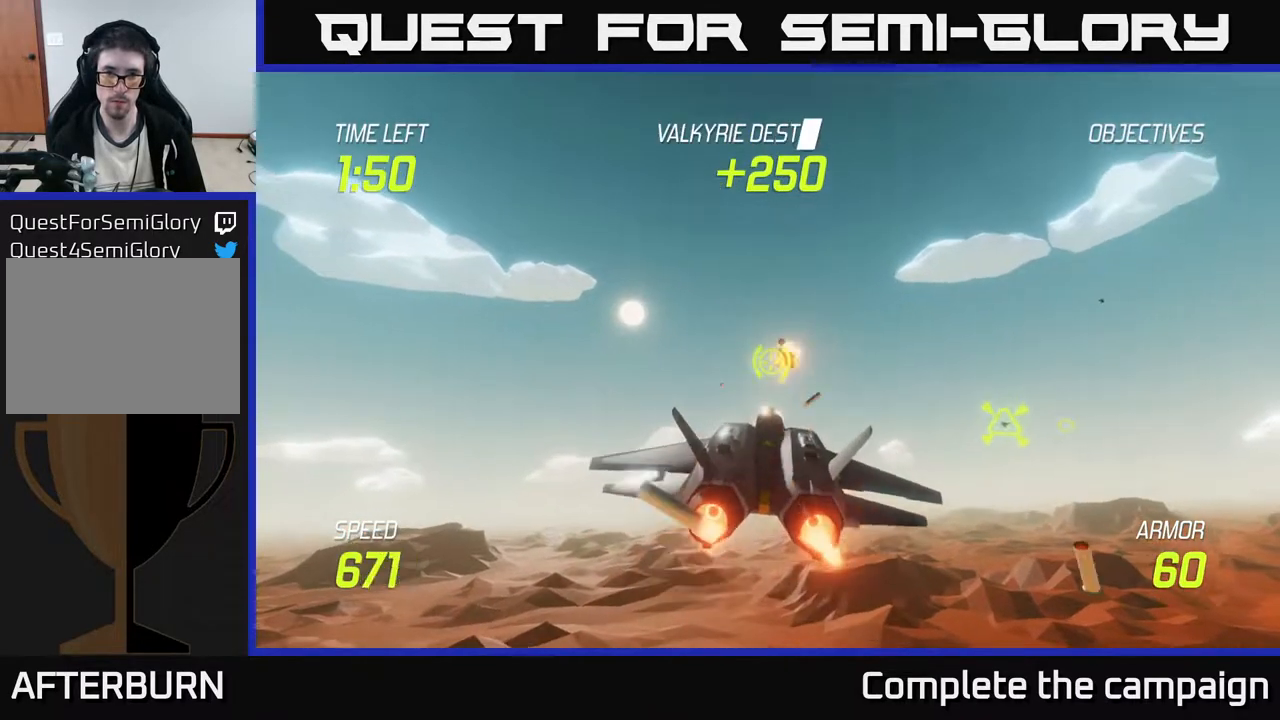
{"buttons": [], "left_stick": "right", "events": [[33, "left_stick", "right"], [67, "L2", "up"]]}
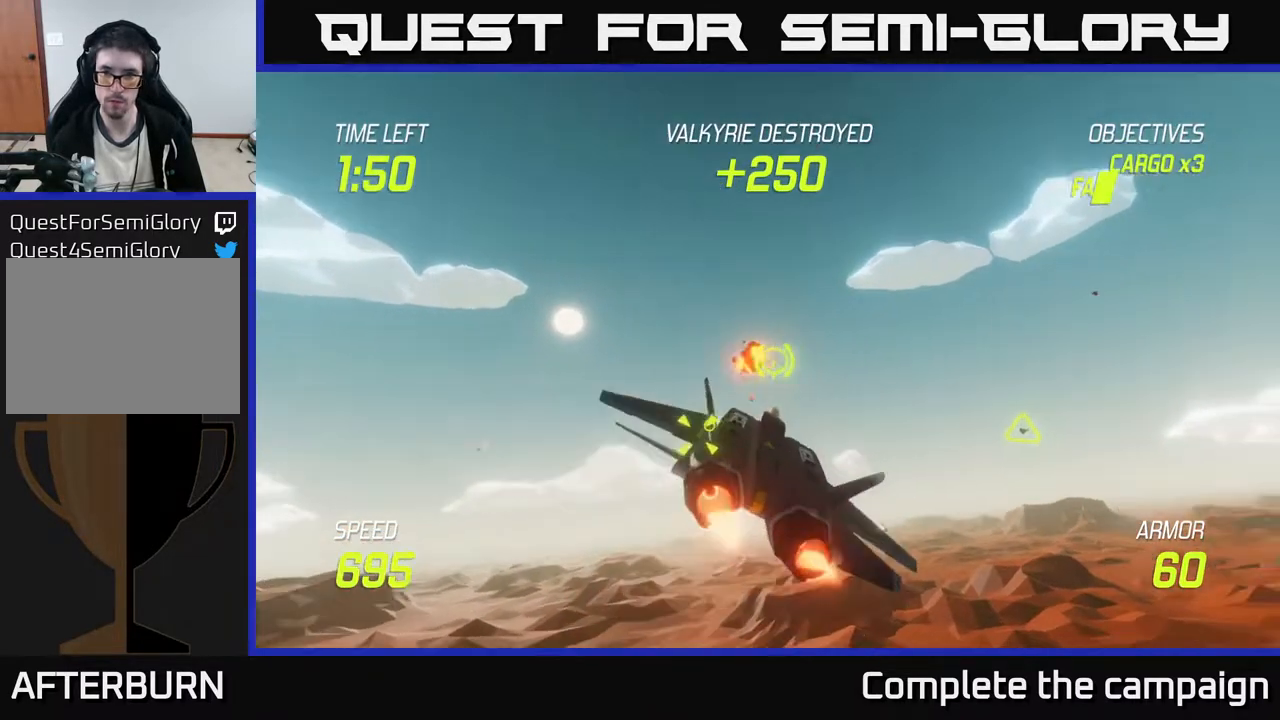
{"buttons": [], "left_stick": "right", "events": []}
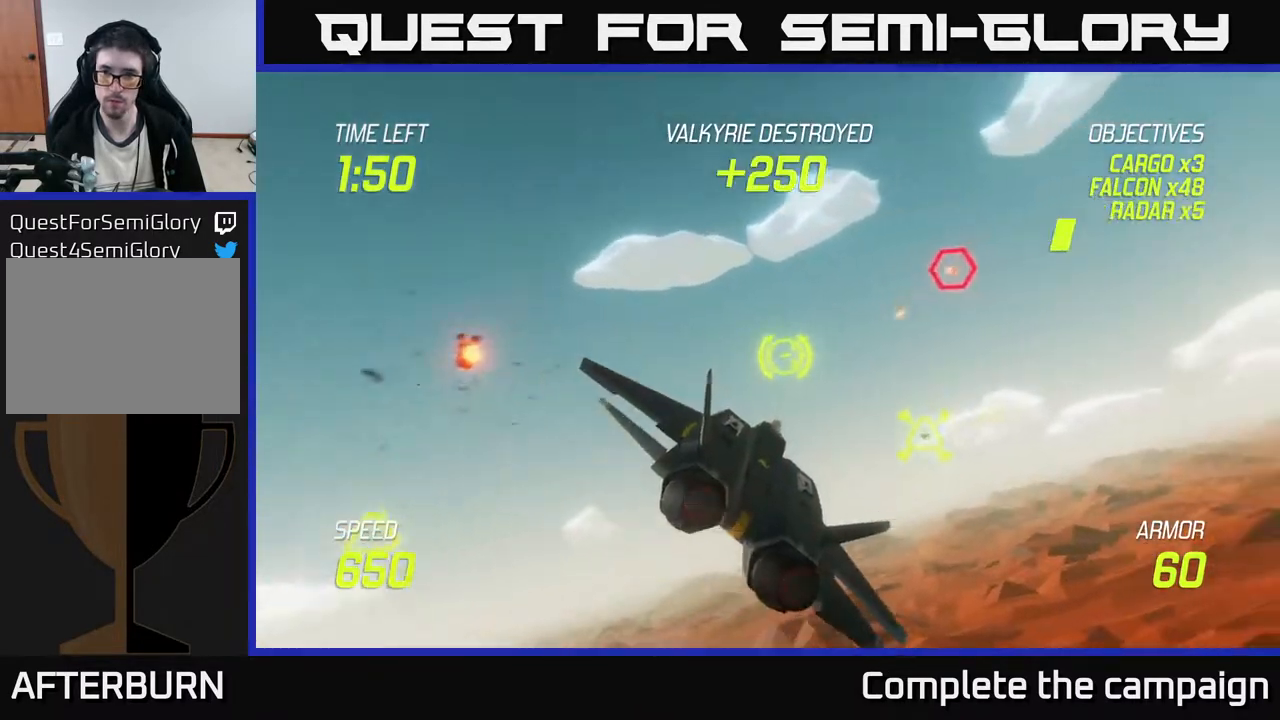
{"buttons": ["R2"], "left_stick": "up", "events": [[267, "left_stick", "up-right"], [383, "R2", "down"], [400, "left_stick", "up"]]}
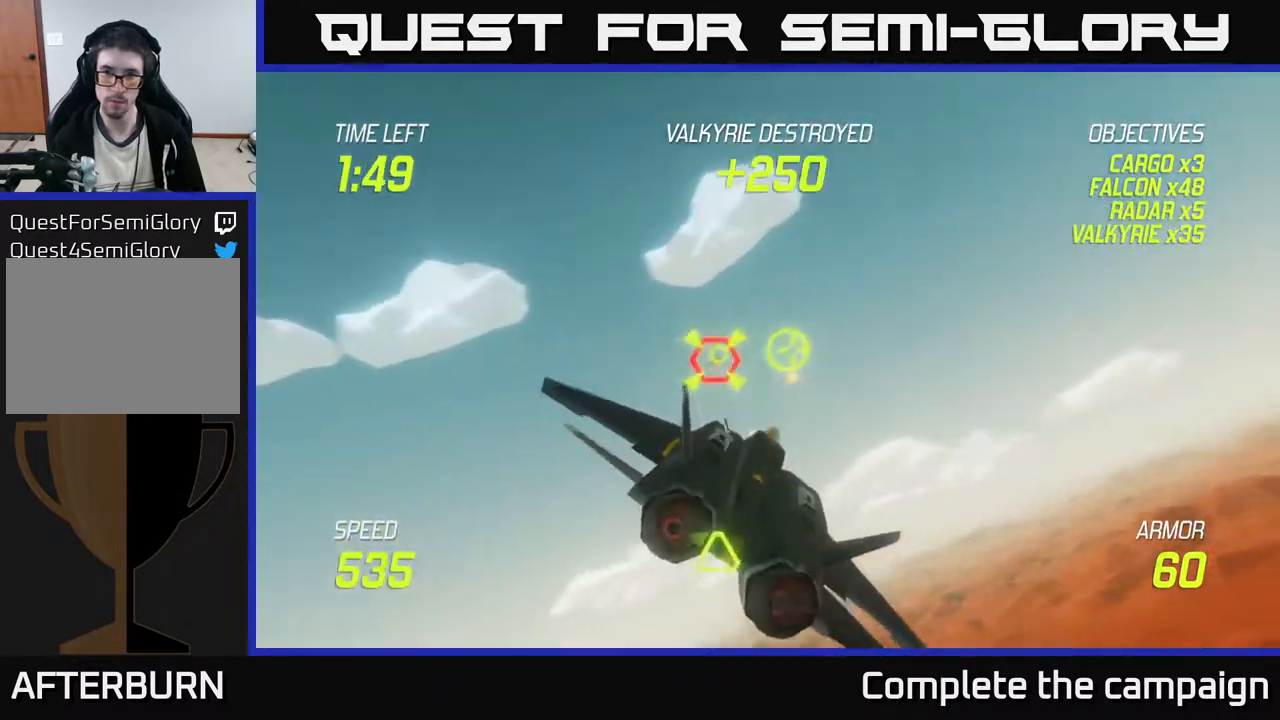
{"buttons": ["R2"], "left_stick": "center", "events": [[50, "left_stick", "down-left"], [167, "left_stick", "down-right"], [217, "R2", "up"], [283, "left_stick", "center"], [300, "R2", "down"]]}
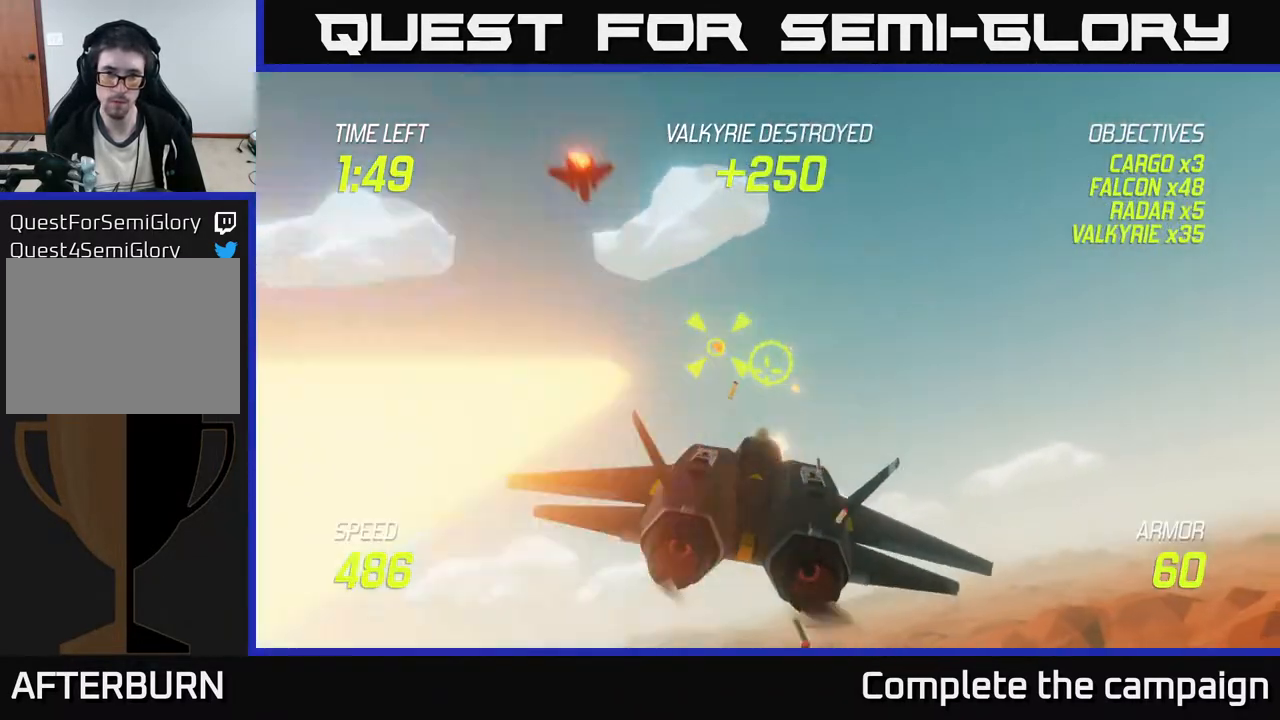
{"buttons": [], "left_stick": "center", "events": [[33, "left_stick", "up-left"], [150, "left_stick", "center"], [317, "left_stick", "down-right"], [433, "left_stick", "center"], [467, "R2", "up"]]}
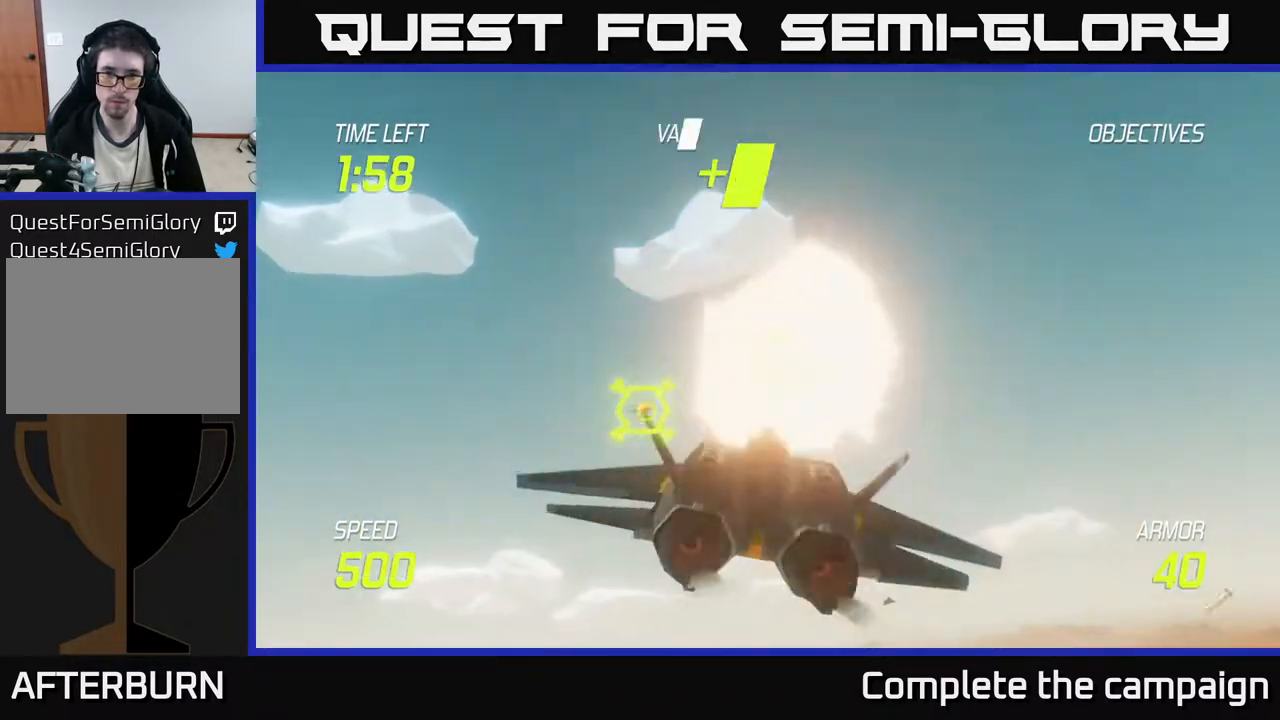
{"buttons": [], "left_stick": "down-right", "events": [[100, "left_stick", "down-left"], [167, "left_stick", "down-right"]]}
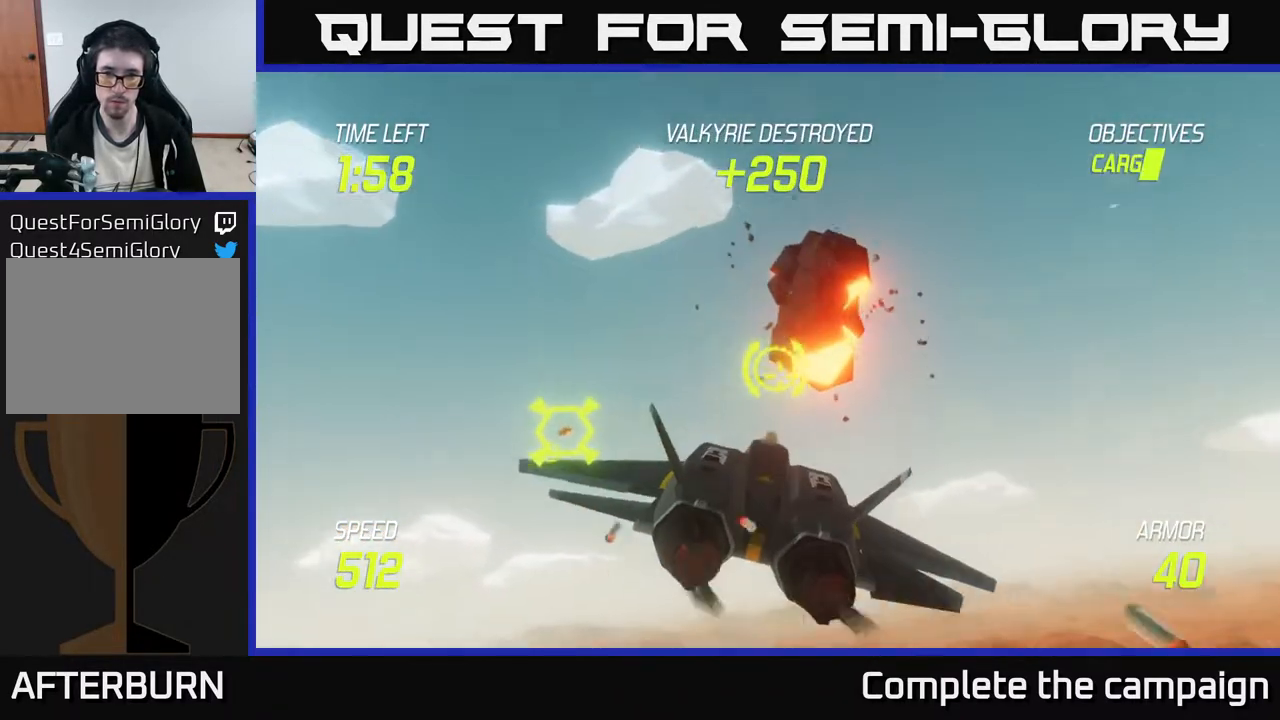
{"buttons": [], "left_stick": "center", "events": [[450, "left_stick", "center"]]}
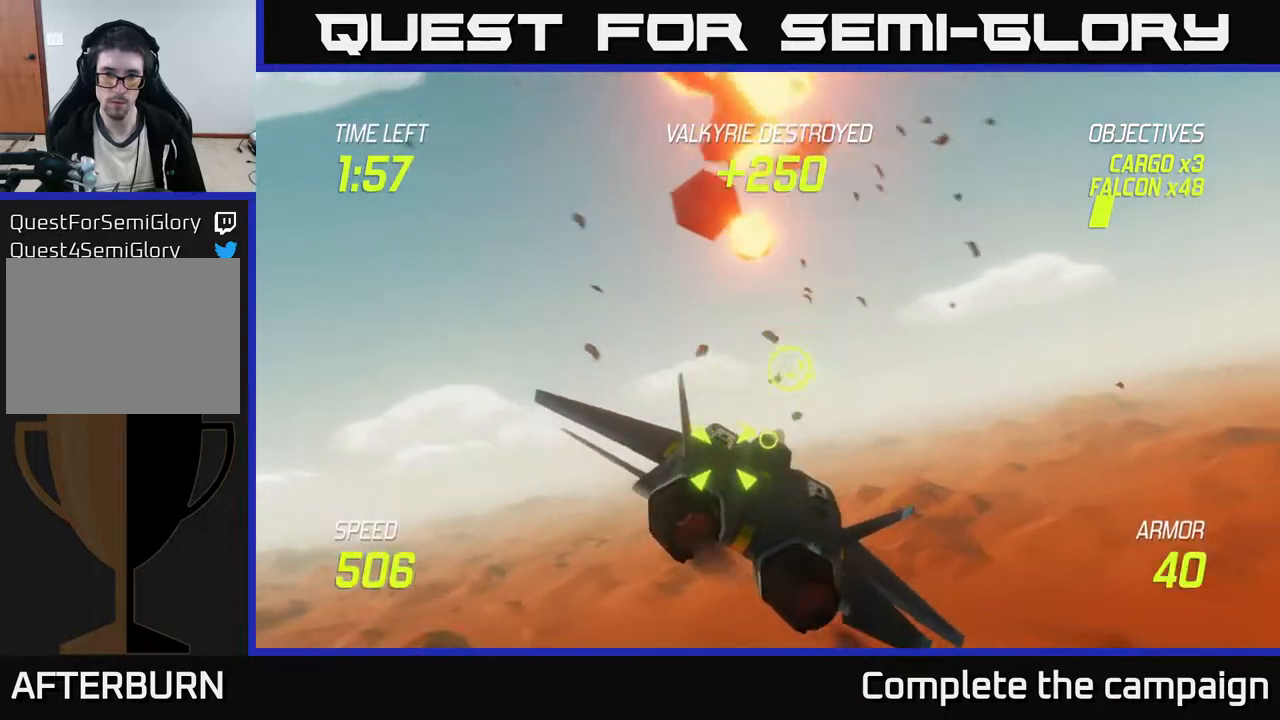
{"buttons": ["R2"], "left_stick": "center", "events": [[133, "left_stick", "down"], [267, "left_stick", "center"], [350, "R2", "down"]]}
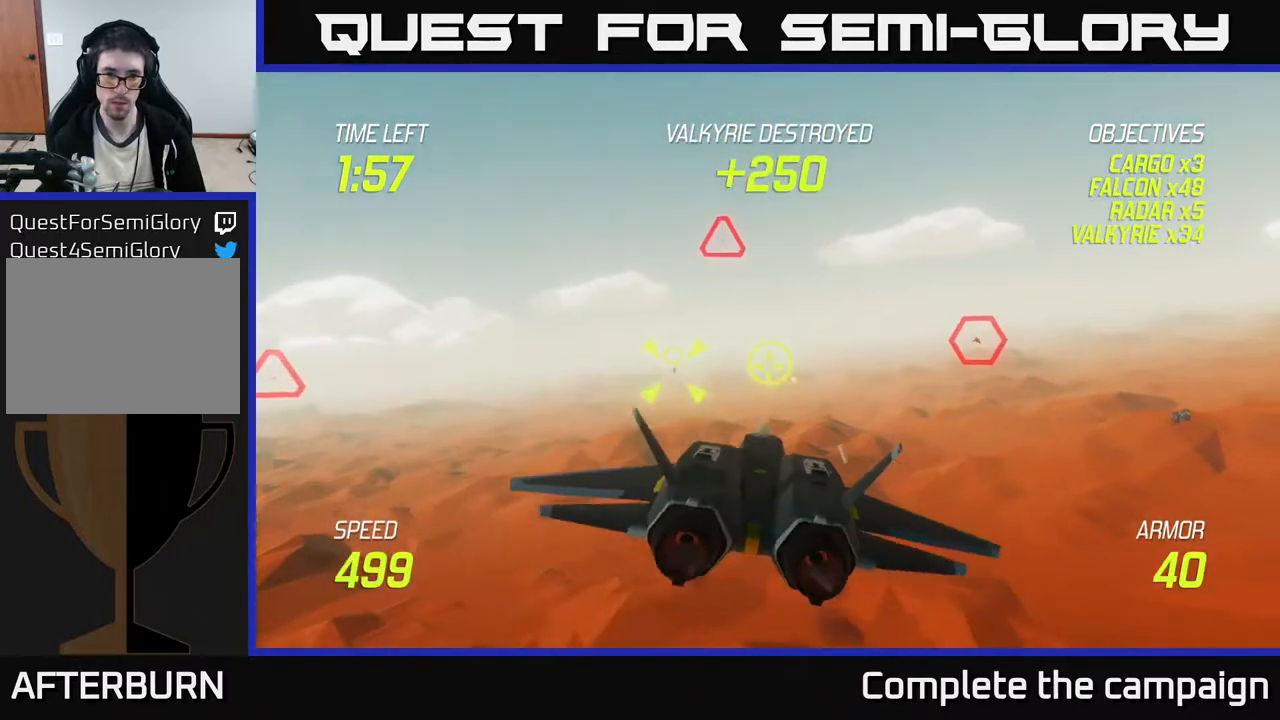
{"buttons": ["R2"], "left_stick": "center", "events": [[33, "R2", "up"], [83, "left_stick", "up-left"], [233, "left_stick", "up-right"], [350, "left_stick", "center"], [367, "R2", "down"]]}
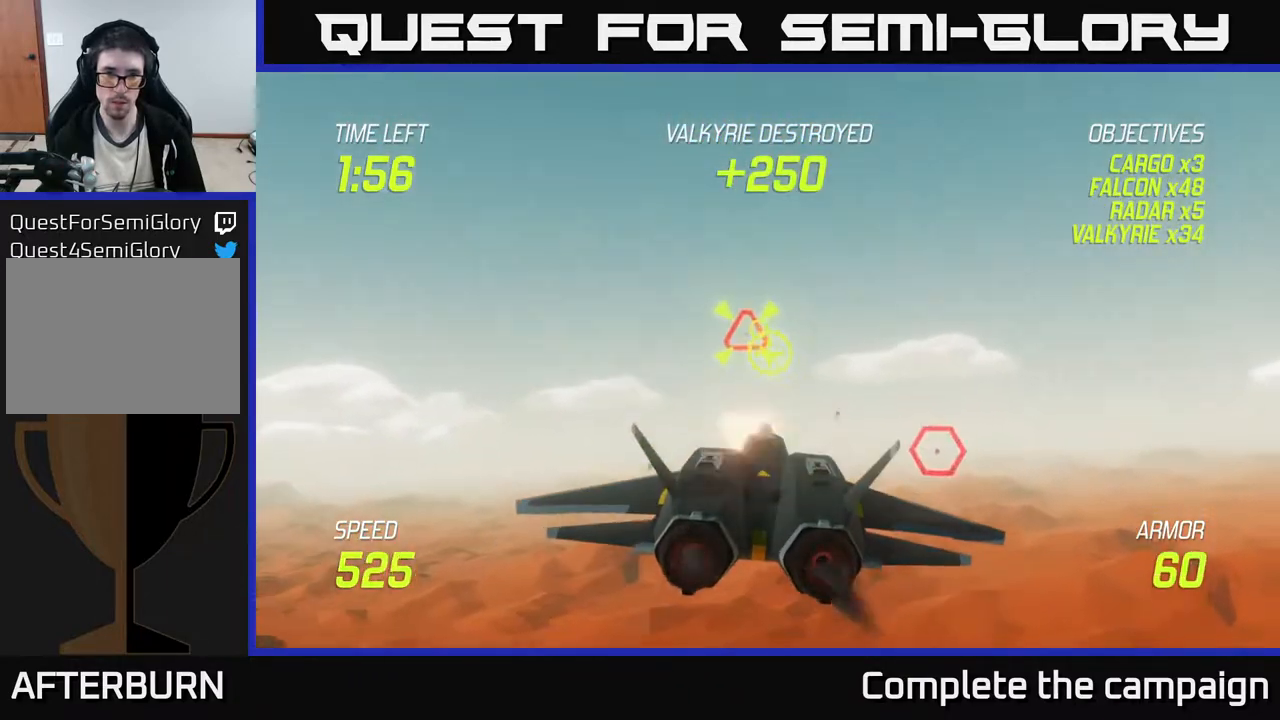
{"buttons": ["R2"], "left_stick": "right", "events": [[267, "left_stick", "up"], [350, "left_stick", "center"], [450, "left_stick", "right"]]}
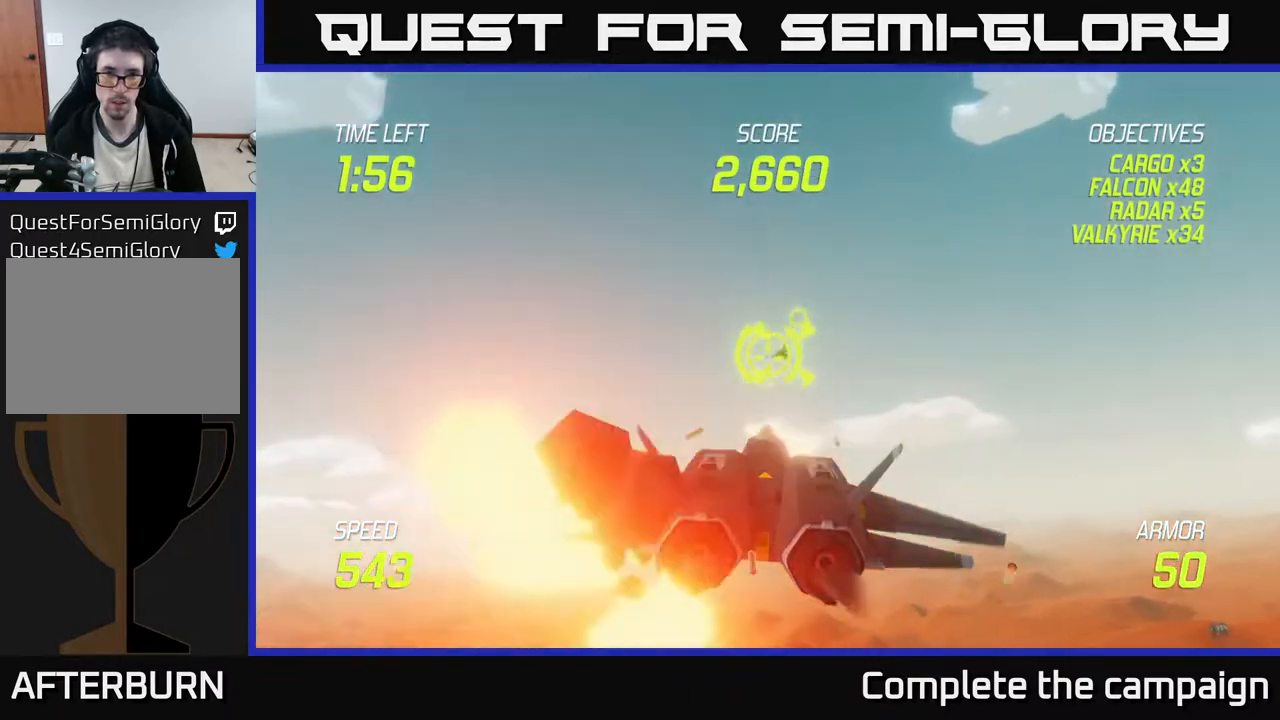
{"buttons": ["L2"], "left_stick": "down", "events": [[100, "L2", "down"], [150, "R2", "up"], [167, "left_stick", "down"], [217, "L2", "up"], [250, "L2", "down"], [350, "L2", "up"], [400, "L2", "down"]]}
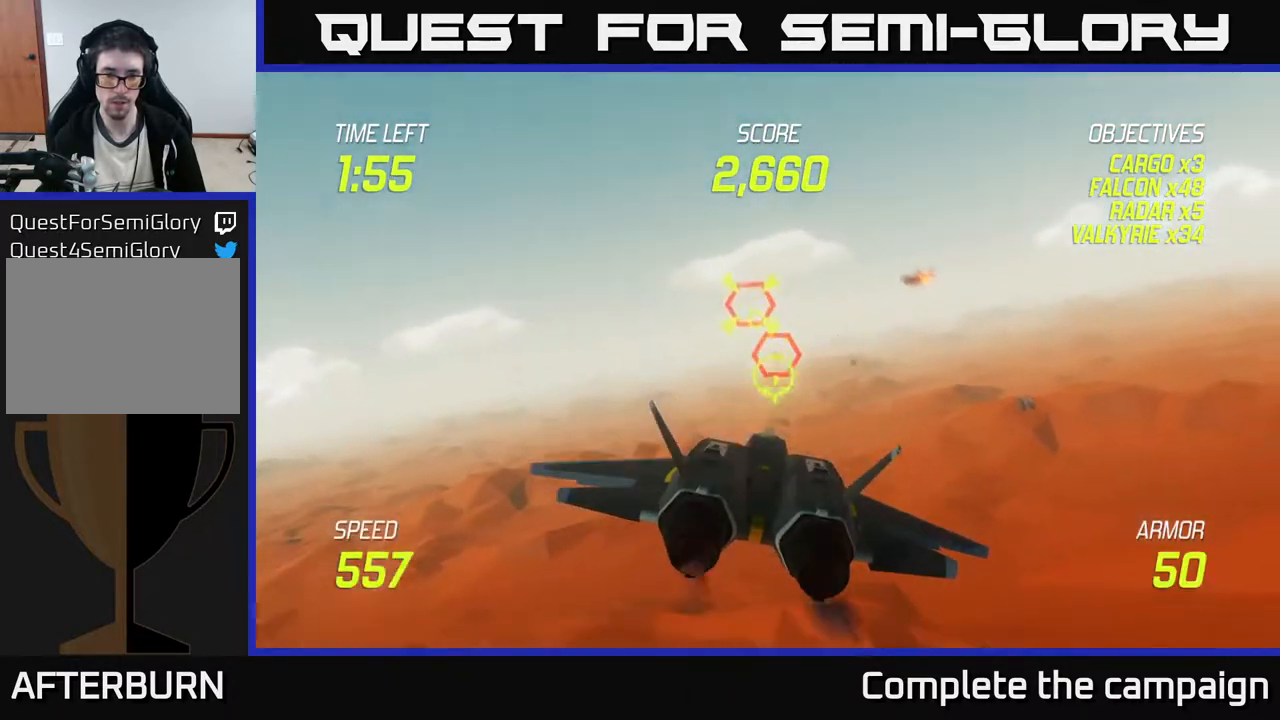
{"buttons": [], "left_stick": "right", "events": [[33, "left_stick", "down-left"], [367, "left_stick", "down-right"], [433, "left_stick", "right"], [500, "L2", "up"]]}
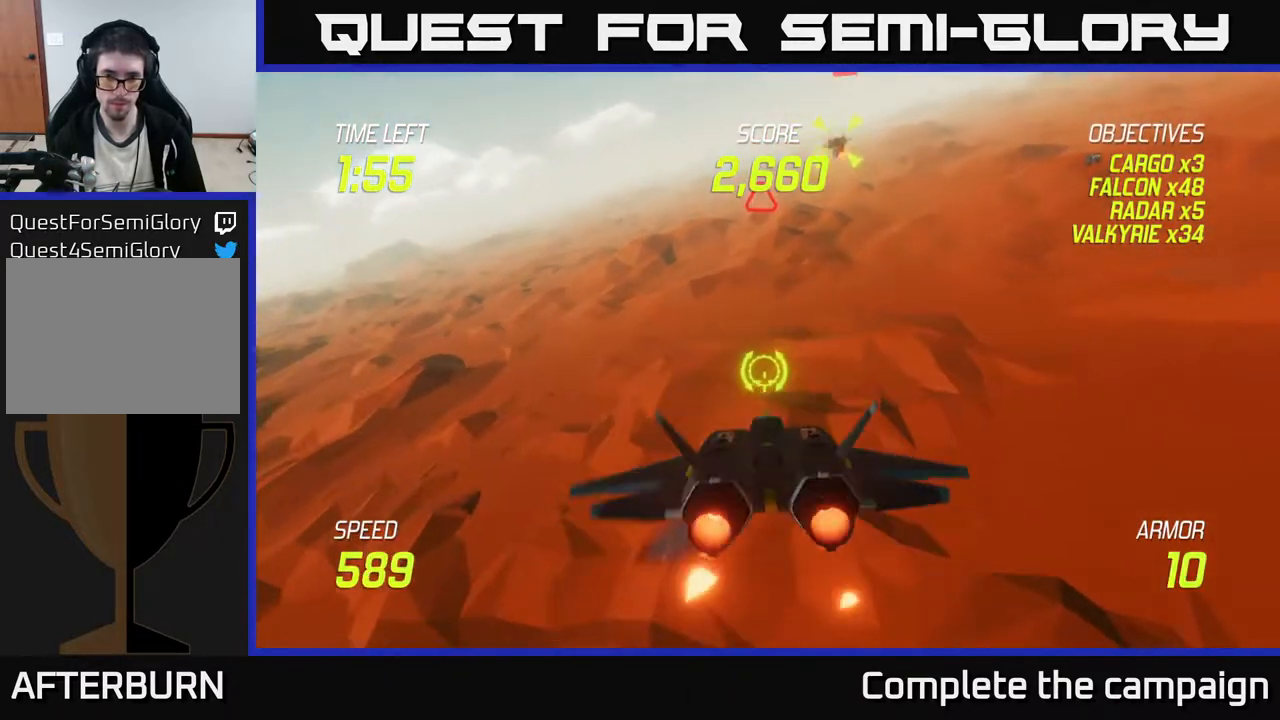
{"buttons": [], "left_stick": "right", "events": [[100, "L2", "down"], [200, "L2", "up"], [250, "L2", "down"], [350, "L2", "up"]]}
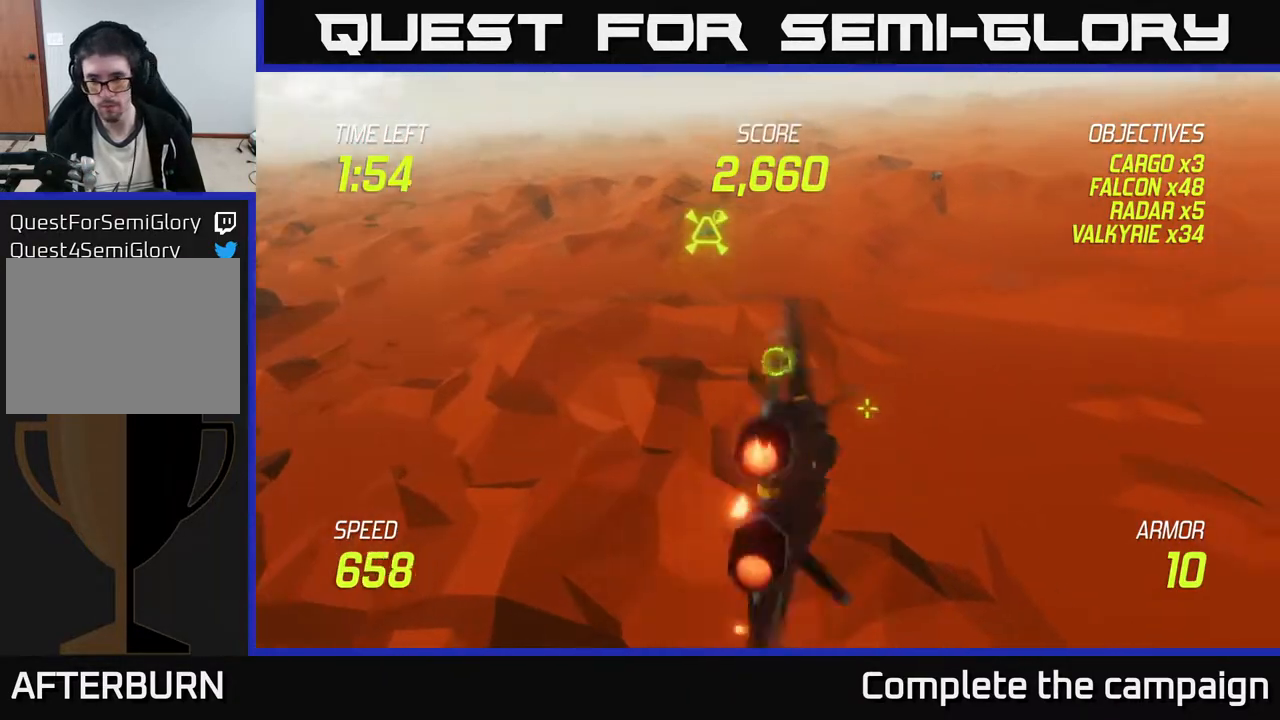
{"buttons": ["L2"], "left_stick": "down-right", "events": [[217, "L2", "down"], [317, "left_stick", "down"], [467, "left_stick", "down-right"]]}
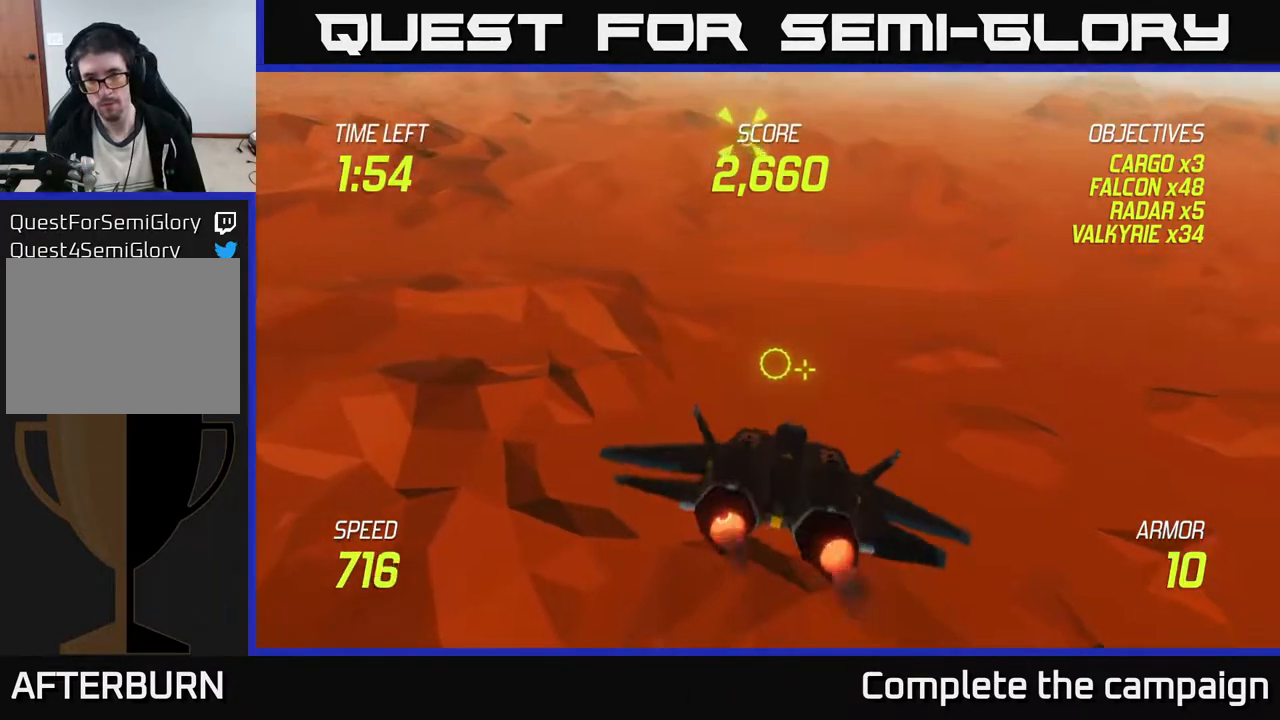
{"buttons": ["L2"], "left_stick": "center", "events": [[100, "left_stick", "up-left"], [267, "left_stick", "center"]]}
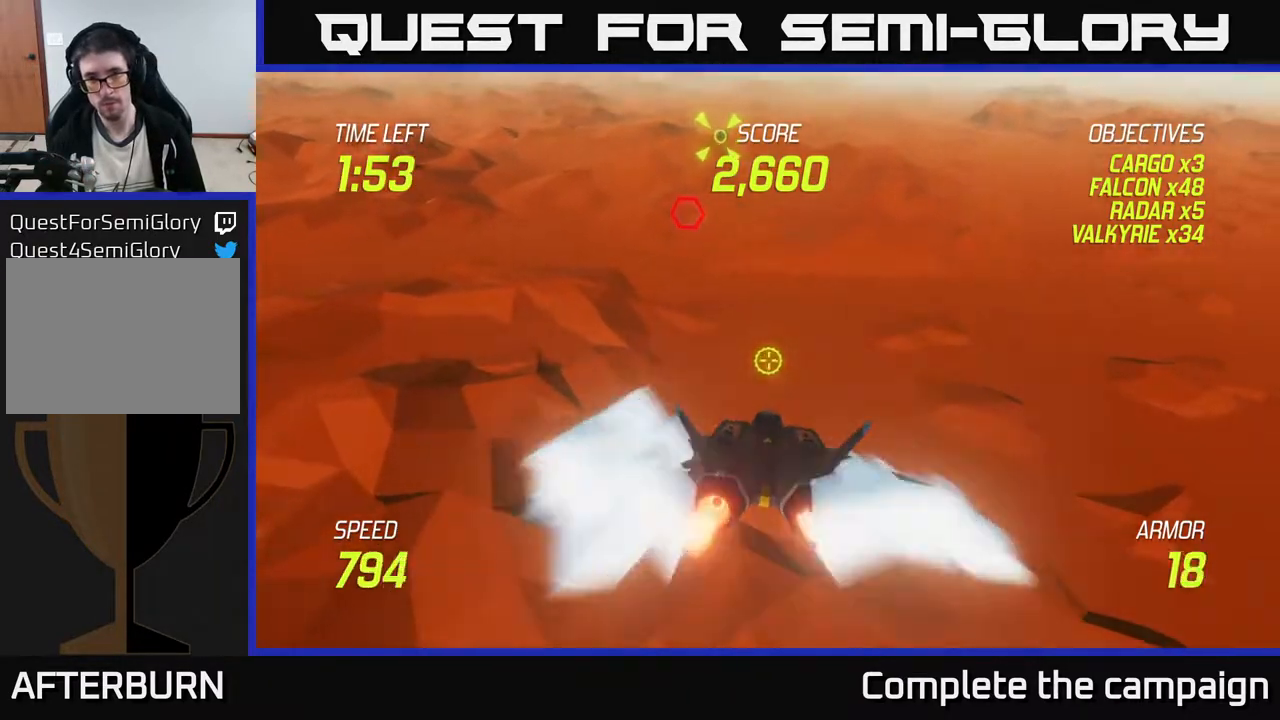
{"buttons": ["L2"], "left_stick": "down-left", "events": [[133, "left_stick", "left"], [333, "left_stick", "down-left"]]}
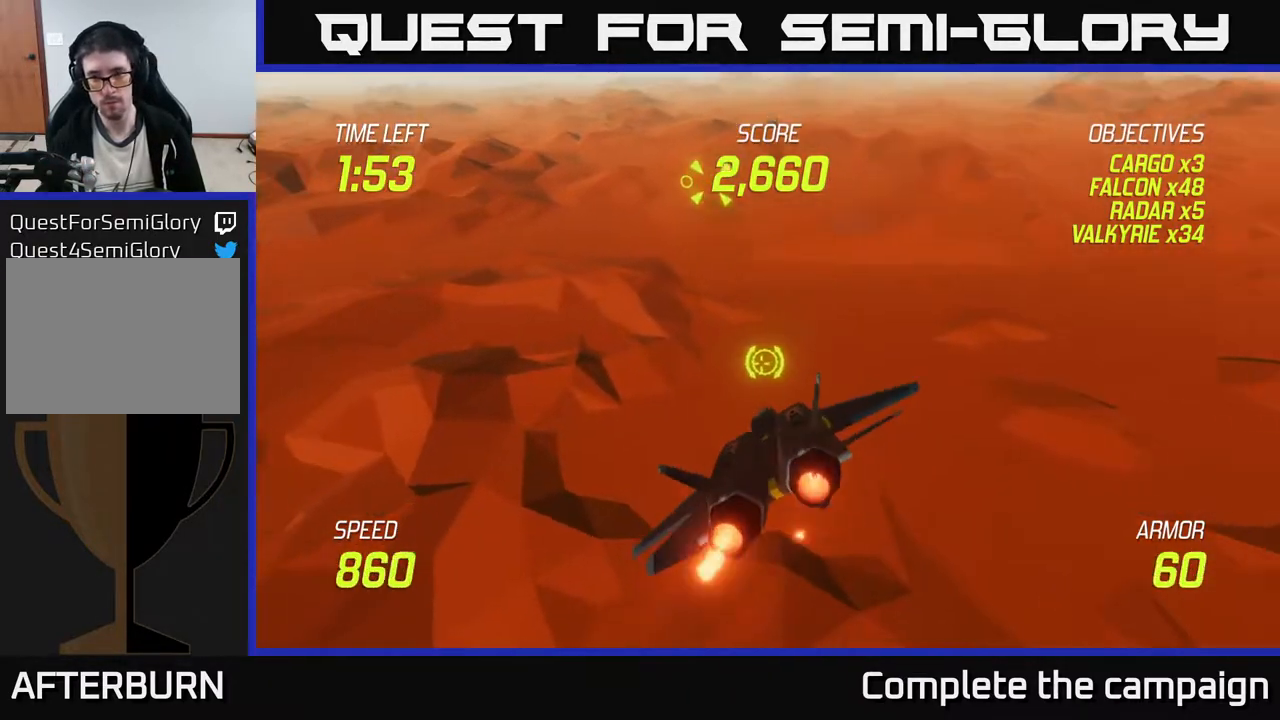
{"buttons": ["L2"], "left_stick": "right", "events": [[450, "left_stick", "right"]]}
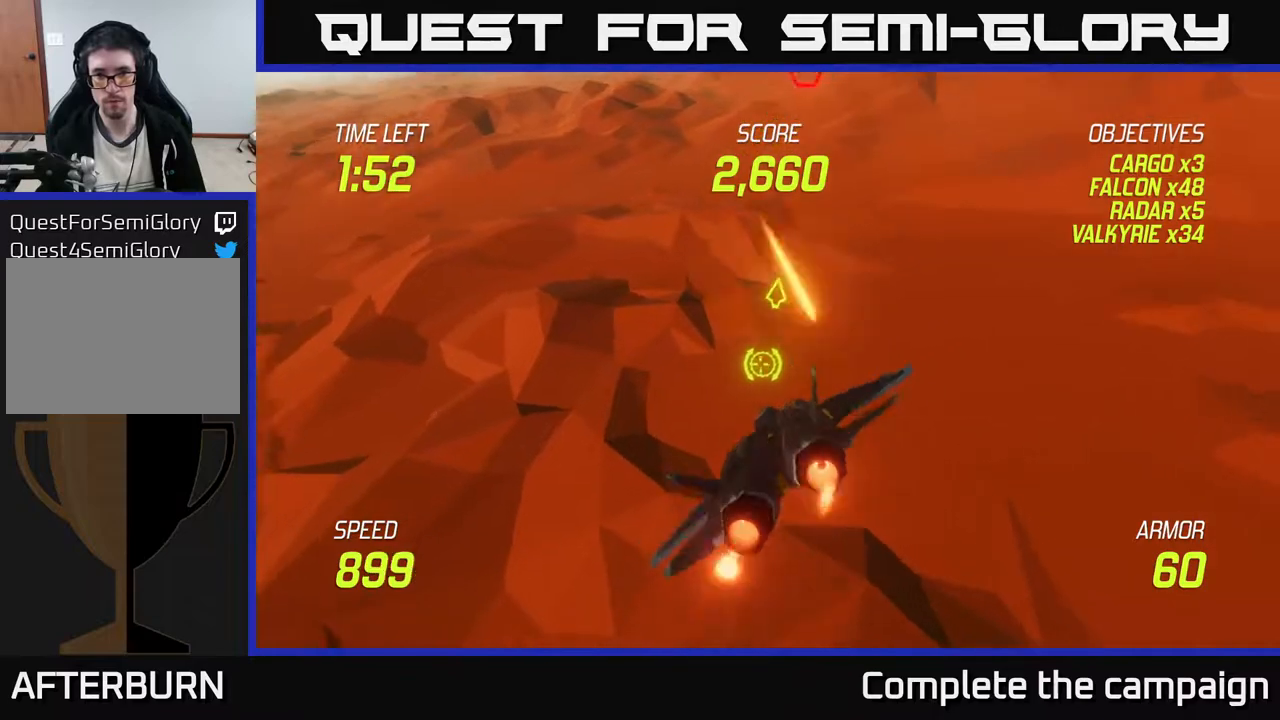
{"buttons": ["L2"], "left_stick": "right", "events": []}
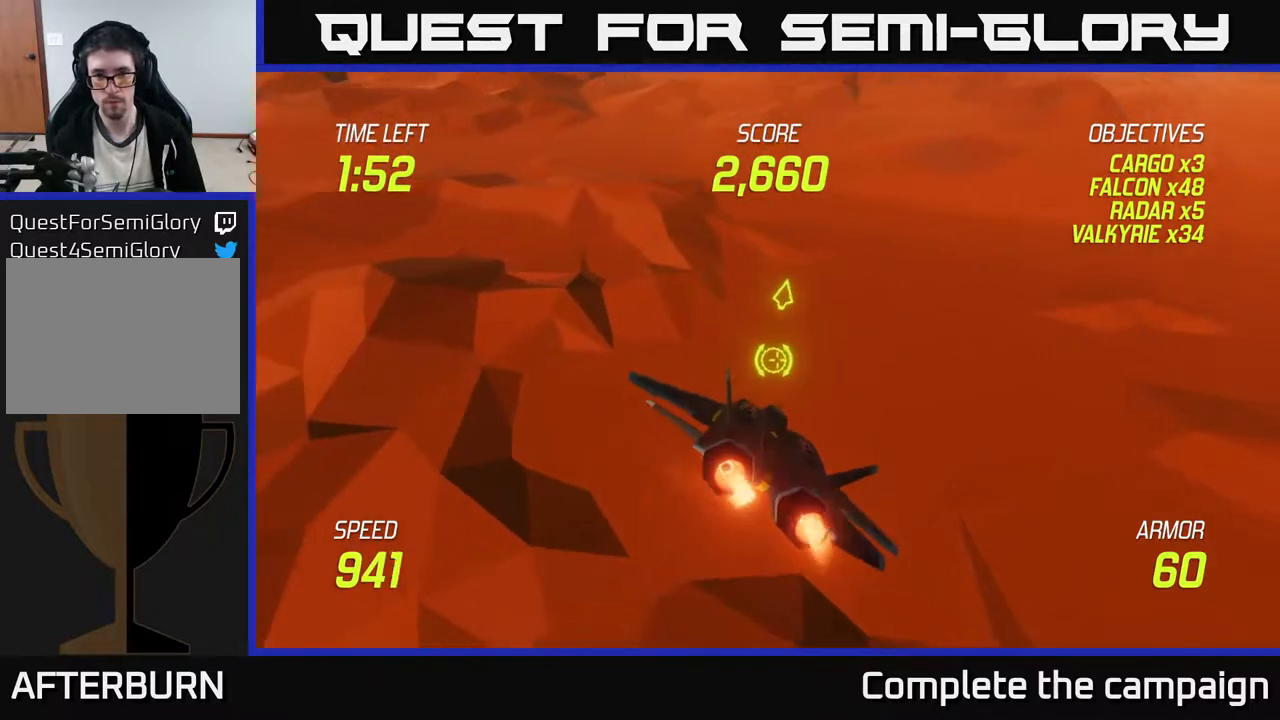
{"buttons": ["L2"], "left_stick": "up", "events": [[117, "left_stick", "up-right"], [233, "left_stick", "up-left"], [433, "left_stick", "up"]]}
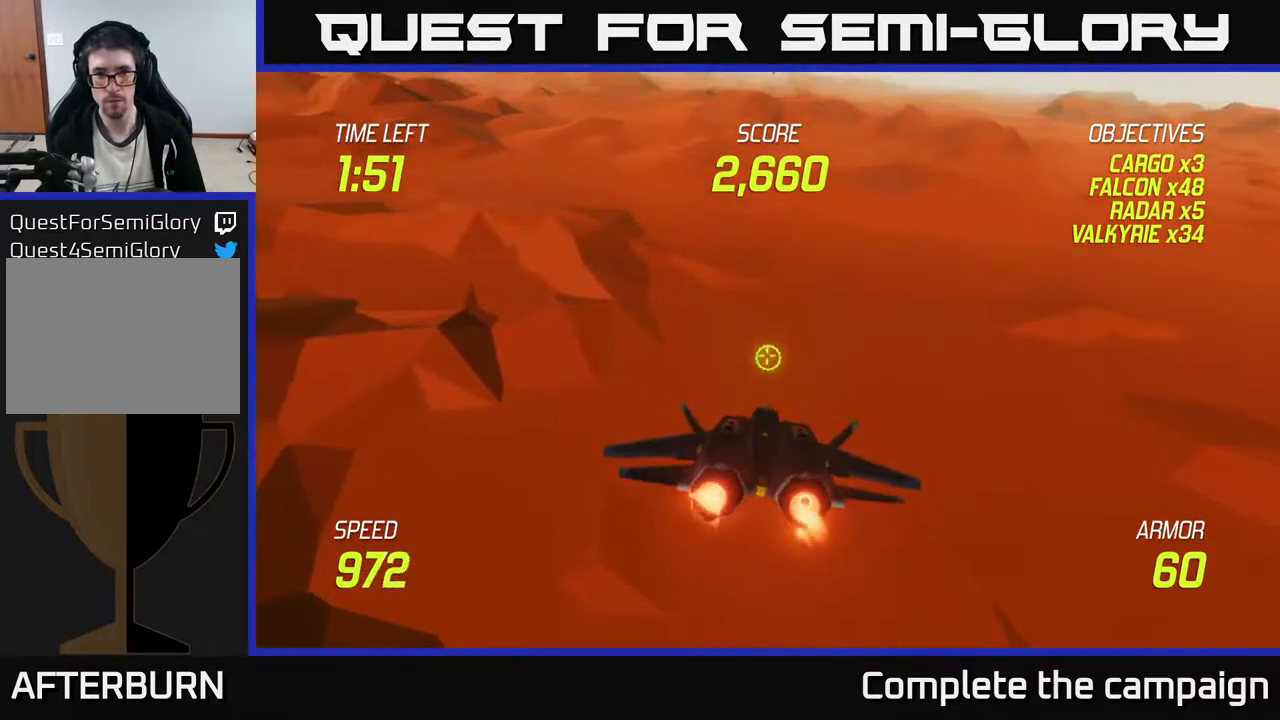
{"buttons": ["L2"], "left_stick": "up", "events": [[33, "L2", "up"], [433, "L2", "down"]]}
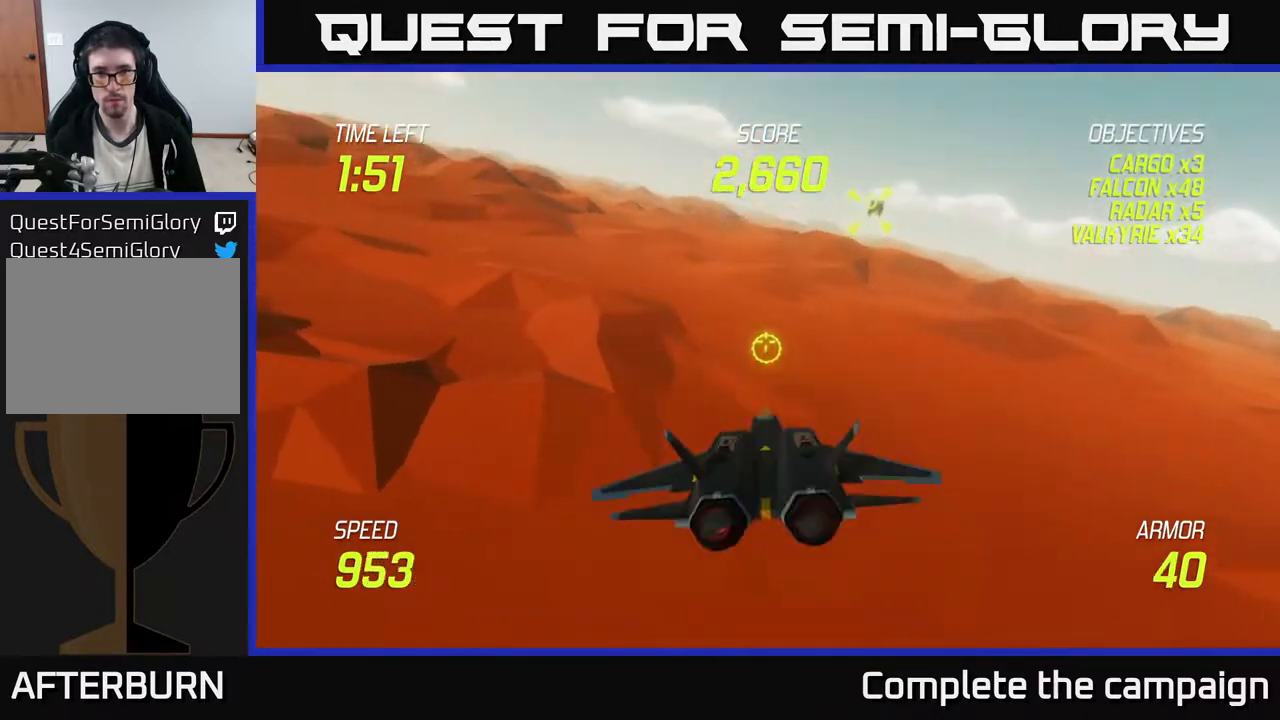
{"buttons": ["L2"], "left_stick": "down", "events": [[250, "left_stick", "right"], [500, "left_stick", "down"]]}
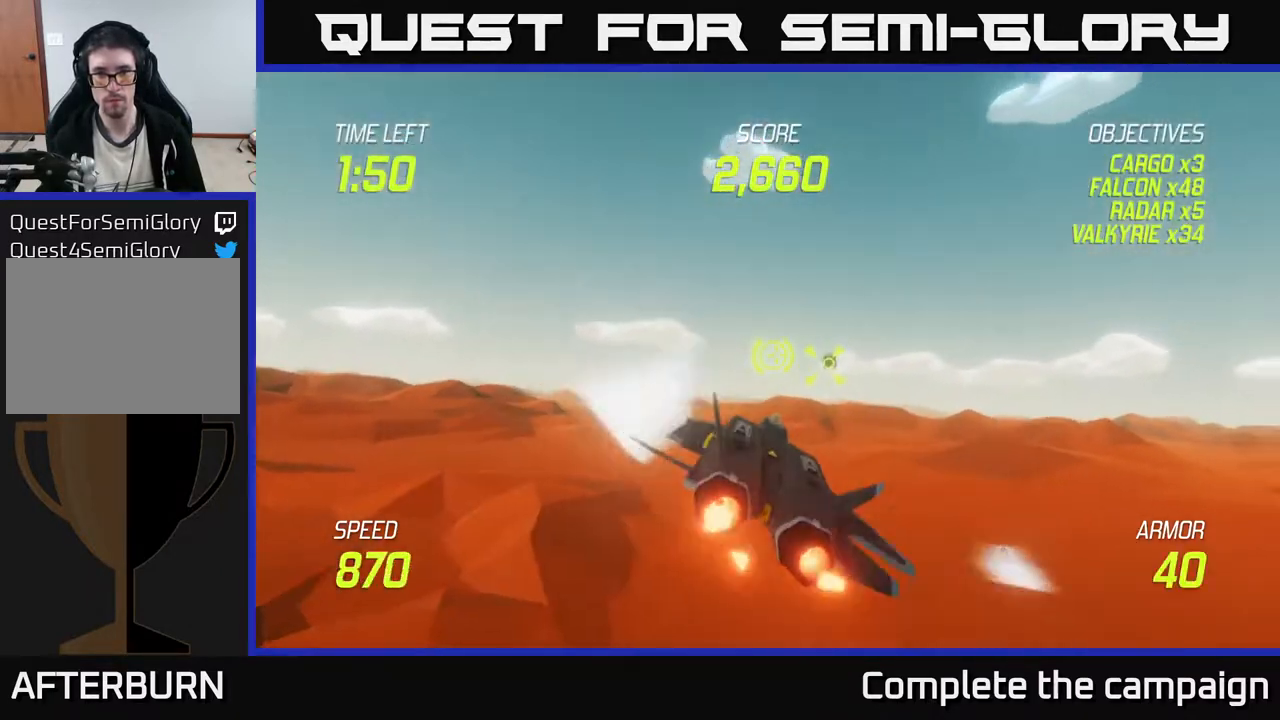
{"buttons": ["L2"], "left_stick": "center", "events": [[67, "left_stick", "center"], [250, "left_stick", "up-right"], [383, "left_stick", "center"]]}
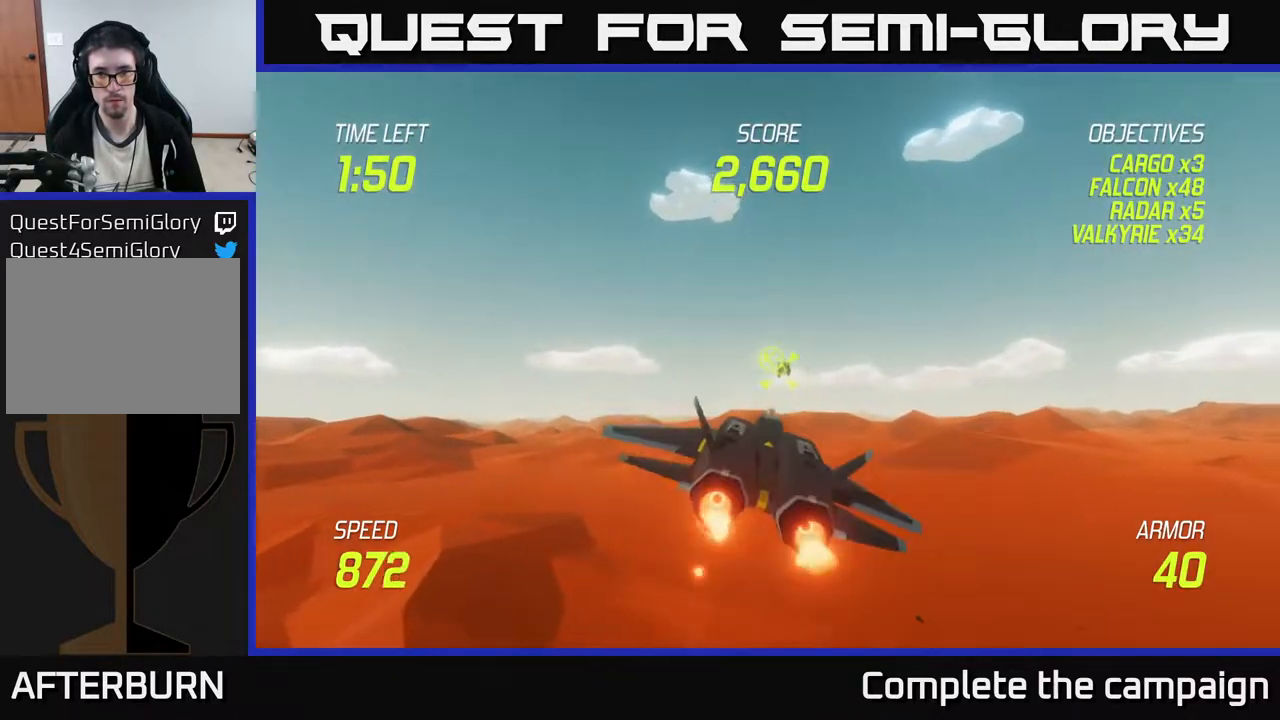
{"buttons": ["L2", "R2"], "left_stick": "center", "events": [[233, "left_stick", "down-right"], [317, "left_stick", "center"], [500, "R2", "down"]]}
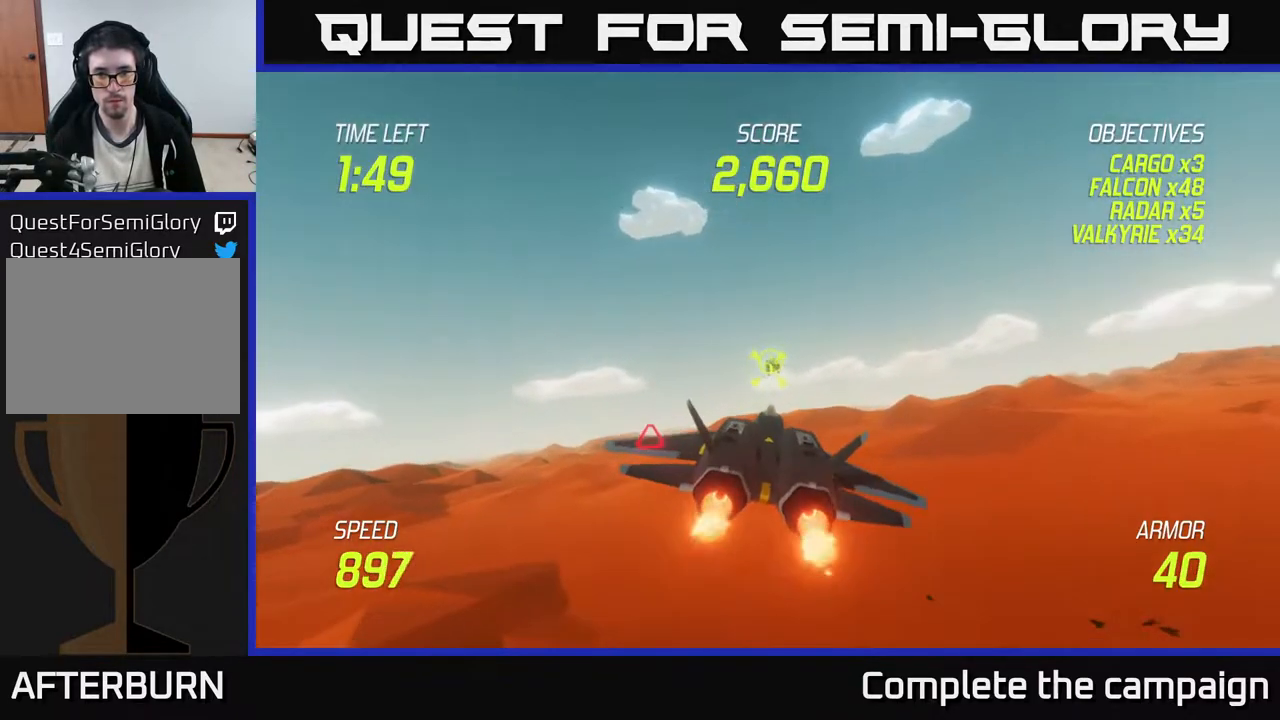
{"buttons": ["L2", "R2"], "left_stick": "center", "events": []}
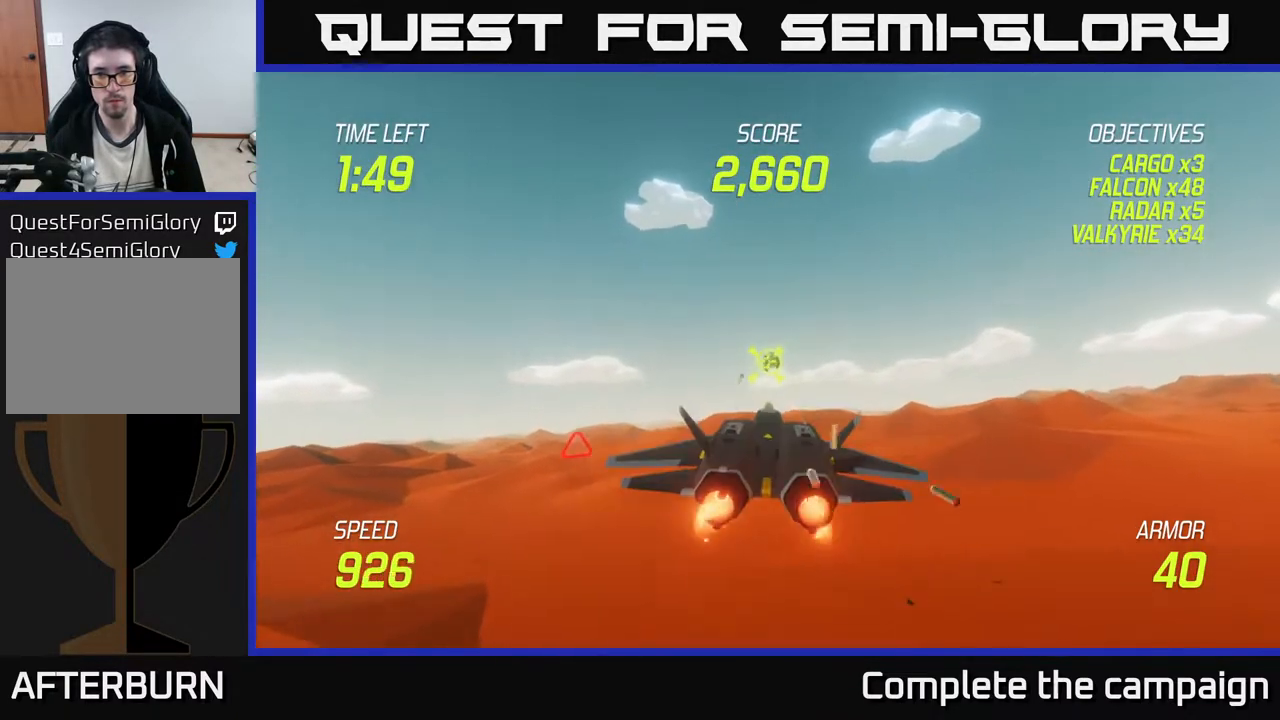
{"buttons": ["L2"], "left_stick": "center", "events": [[483, "R2", "up"]]}
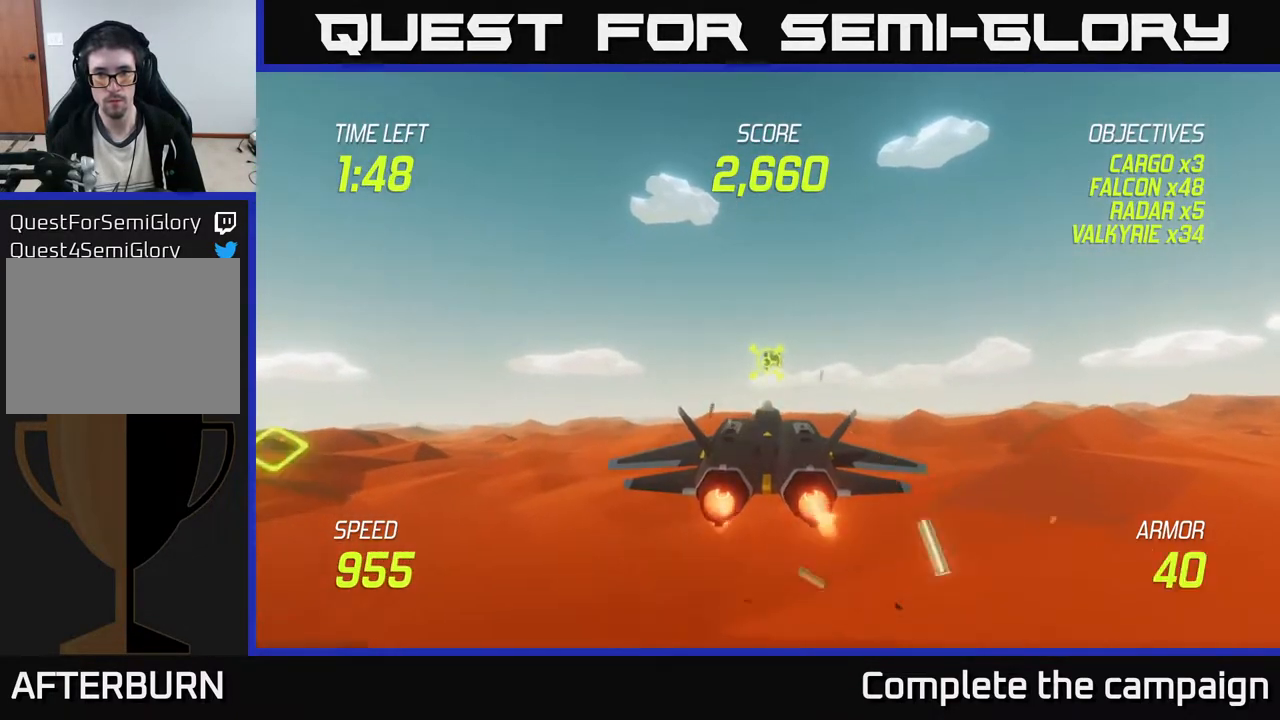
{"buttons": [], "left_stick": "right", "events": [[17, "left_stick", "right"], [83, "L2", "up"]]}
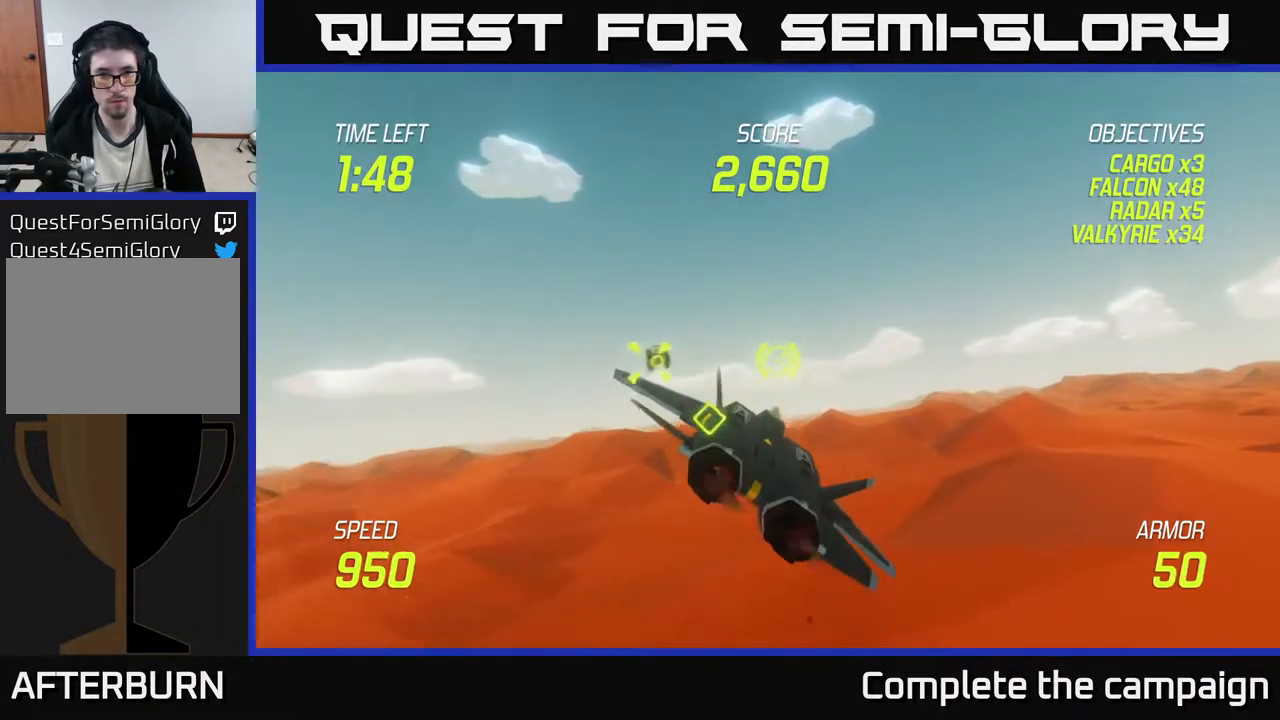
{"buttons": ["L2"], "left_stick": "center", "events": [[33, "left_stick", "up-right"], [217, "left_stick", "left"], [383, "left_stick", "center"], [467, "L2", "down"]]}
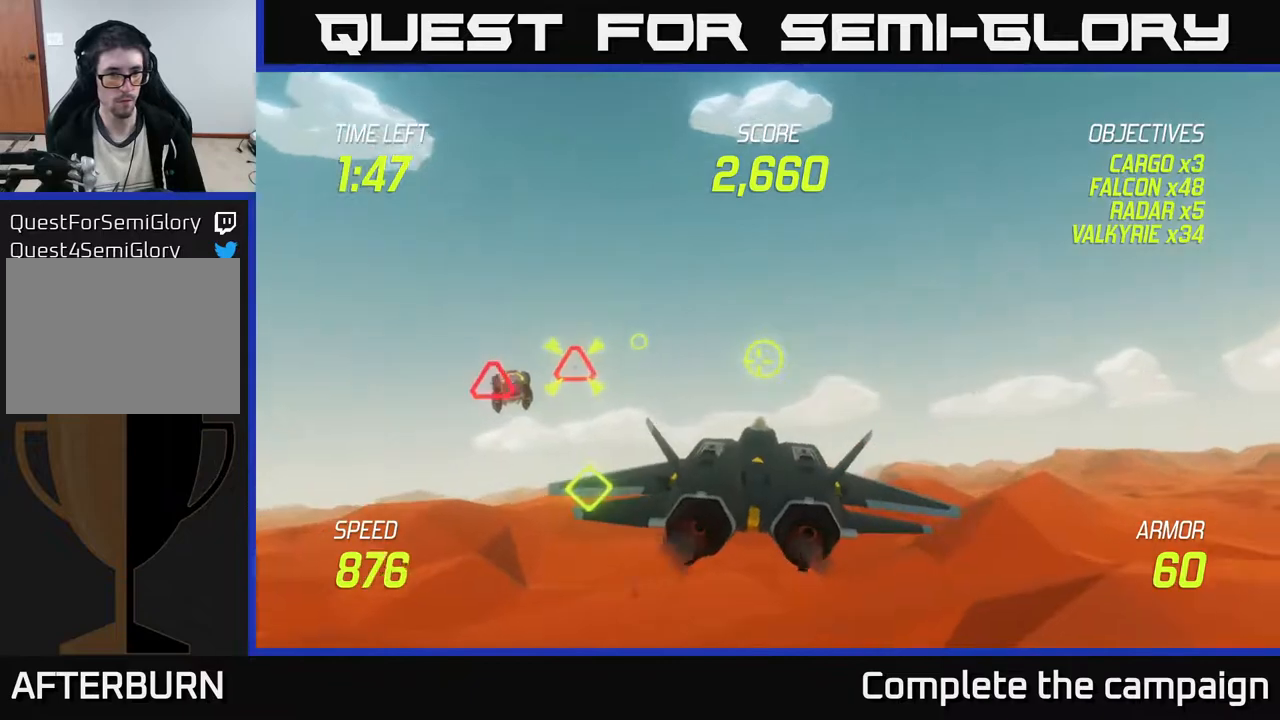
{"buttons": [], "left_stick": "center", "events": [[100, "L2", "up"], [117, "left_stick", "left"], [150, "L2", "down"], [217, "L2", "up"], [267, "L2", "down"], [417, "L2", "up"], [450, "left_stick", "center"]]}
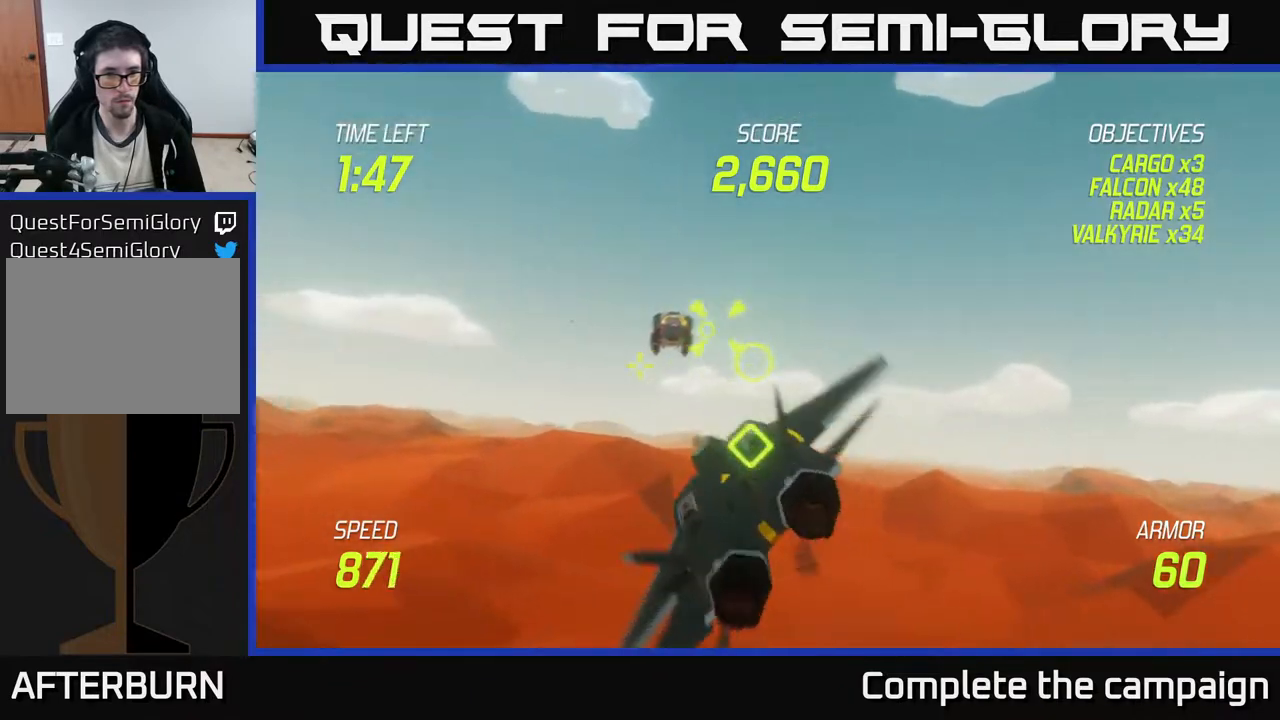
{"buttons": ["R2"], "left_stick": "center", "events": [[183, "left_stick", "up"], [350, "left_stick", "center"], [417, "R2", "down"]]}